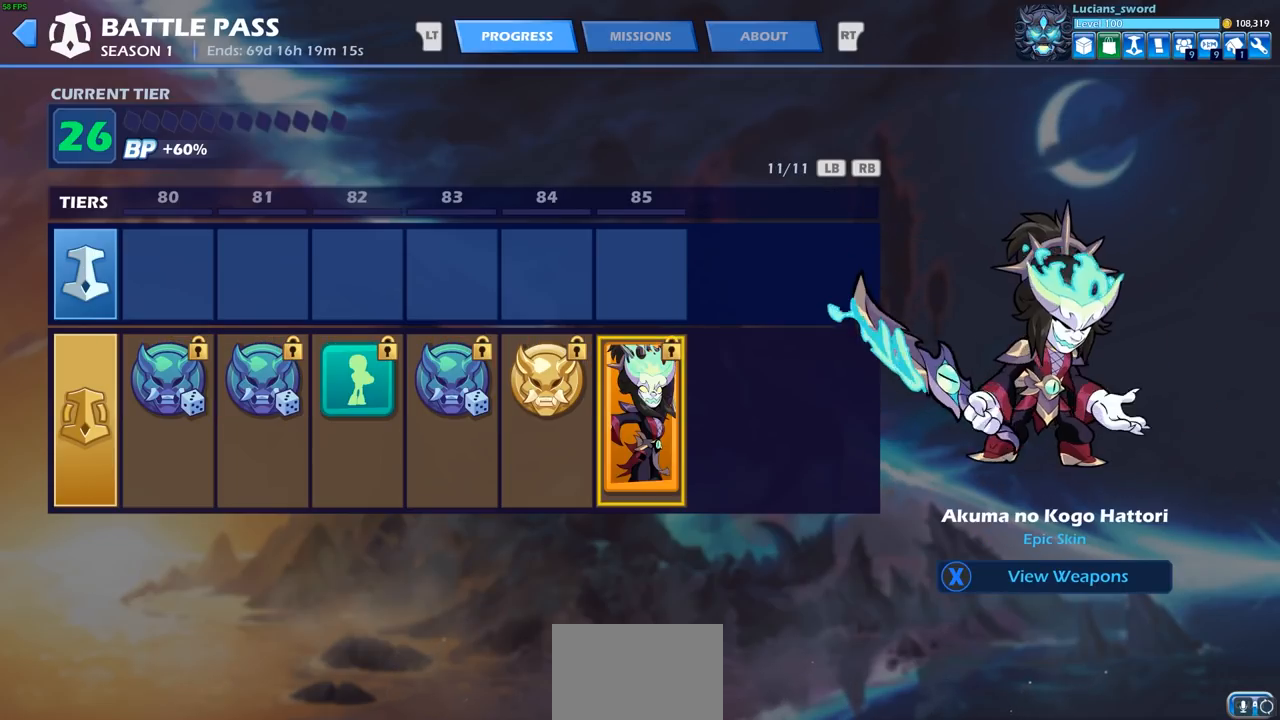
Gameplay with a controller (PlayStation layout); each line is a JSON object with the inputs held at the frame after it. "events" lists button and stick changes between this image and that frame as [ms after this image, input, new state], when the widget could be followed in between.
{"buttons": [], "left_stick": "center", "right_stick": "center", "events": []}
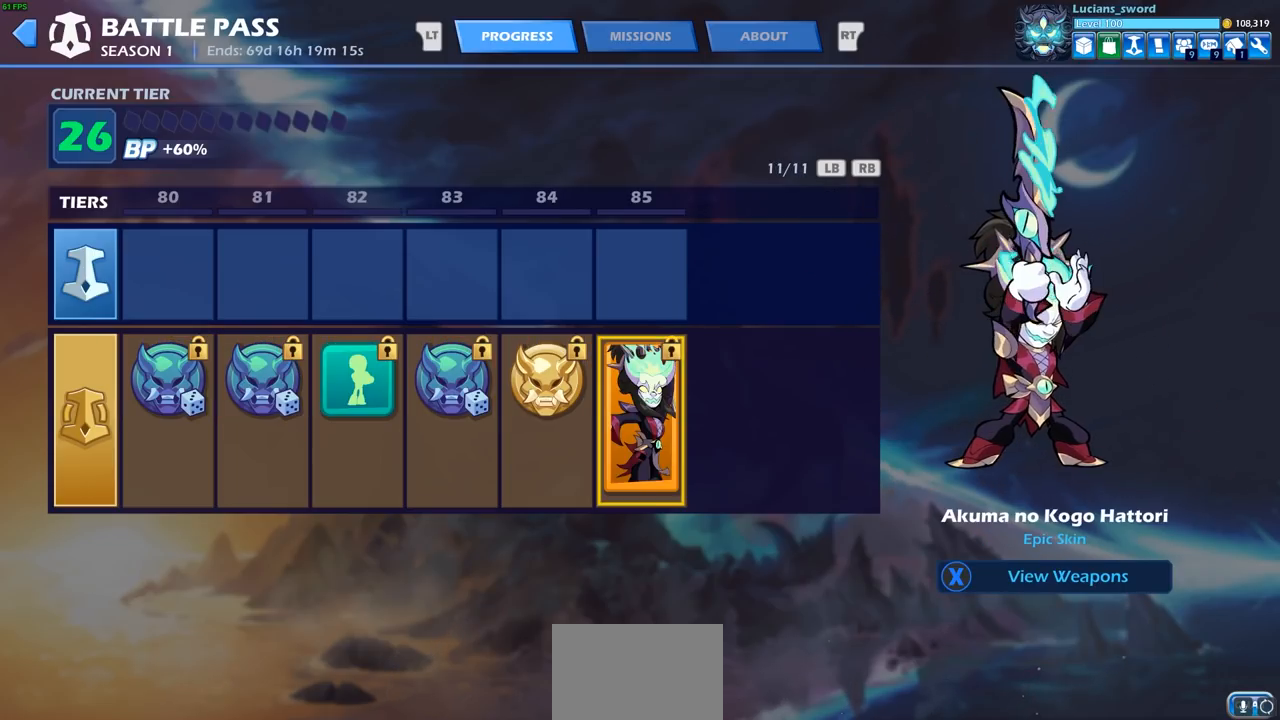
{"buttons": [], "left_stick": "center", "right_stick": "center", "events": []}
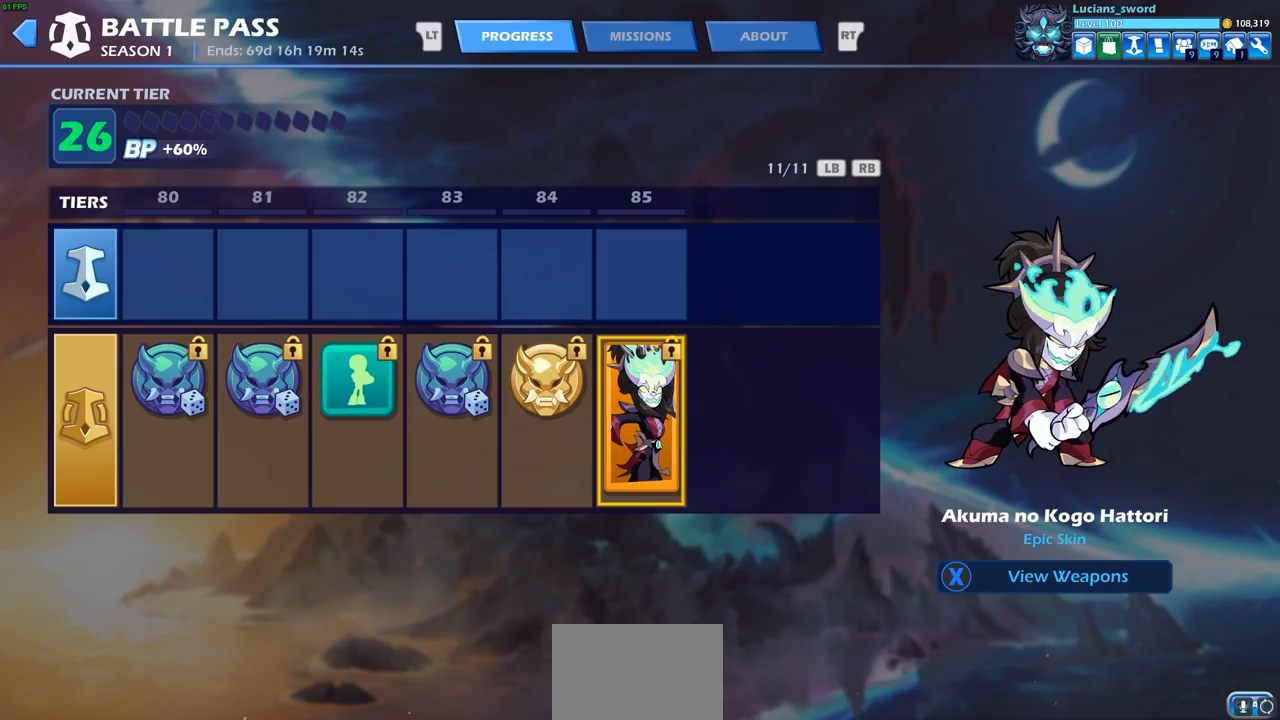
{"buttons": [], "left_stick": "center", "right_stick": "center", "events": []}
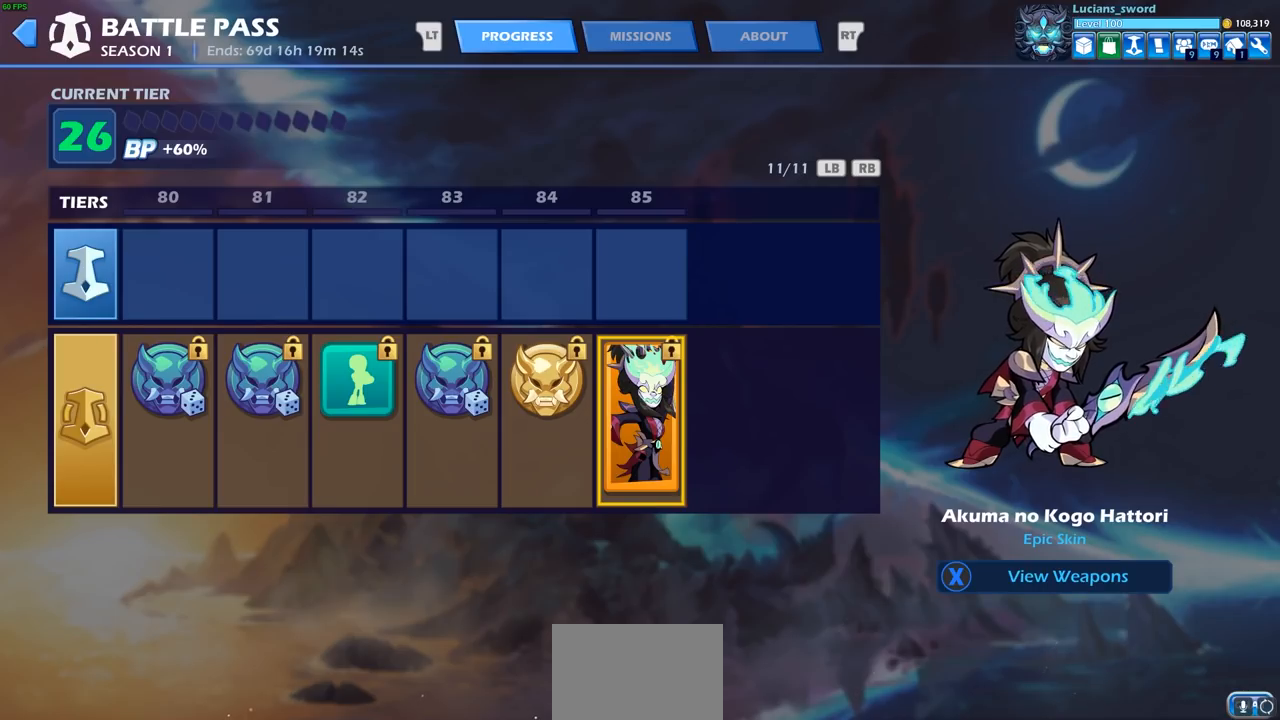
{"buttons": [], "left_stick": "center", "right_stick": "center", "events": []}
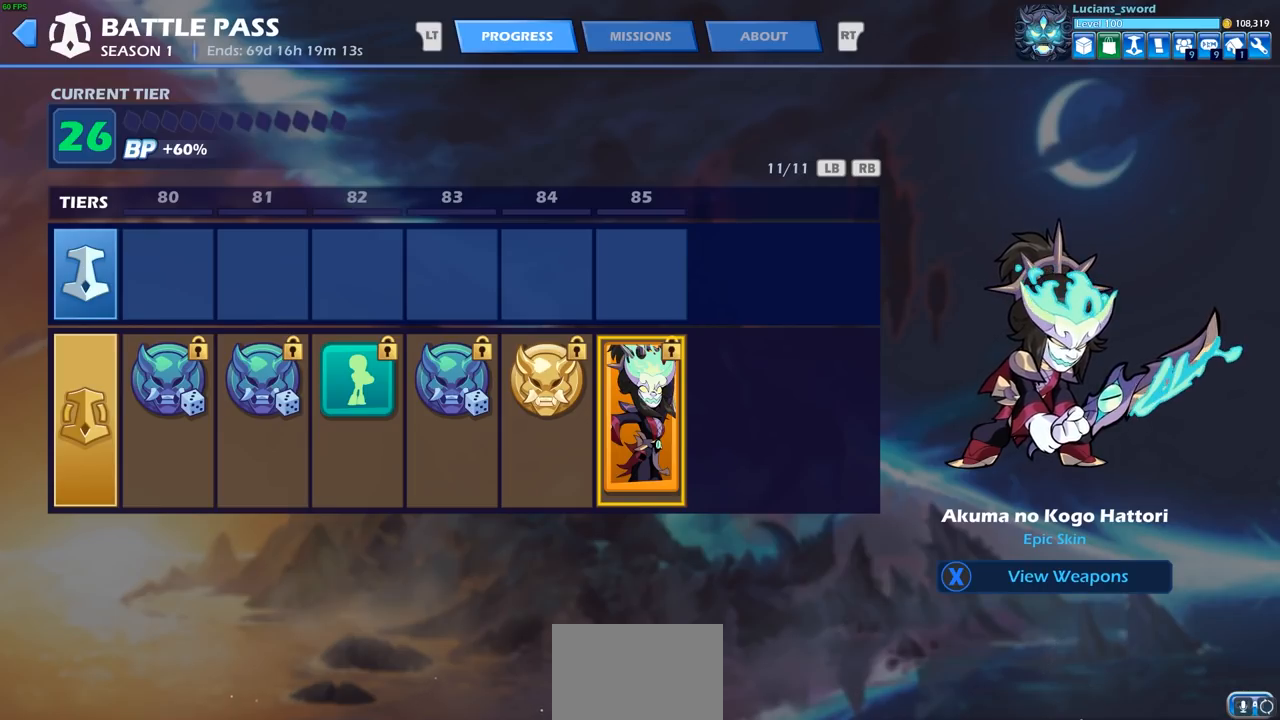
{"buttons": [], "left_stick": "center", "right_stick": "center", "events": [[17, "CIRCLE", "down"], [167, "CIRCLE", "up"]]}
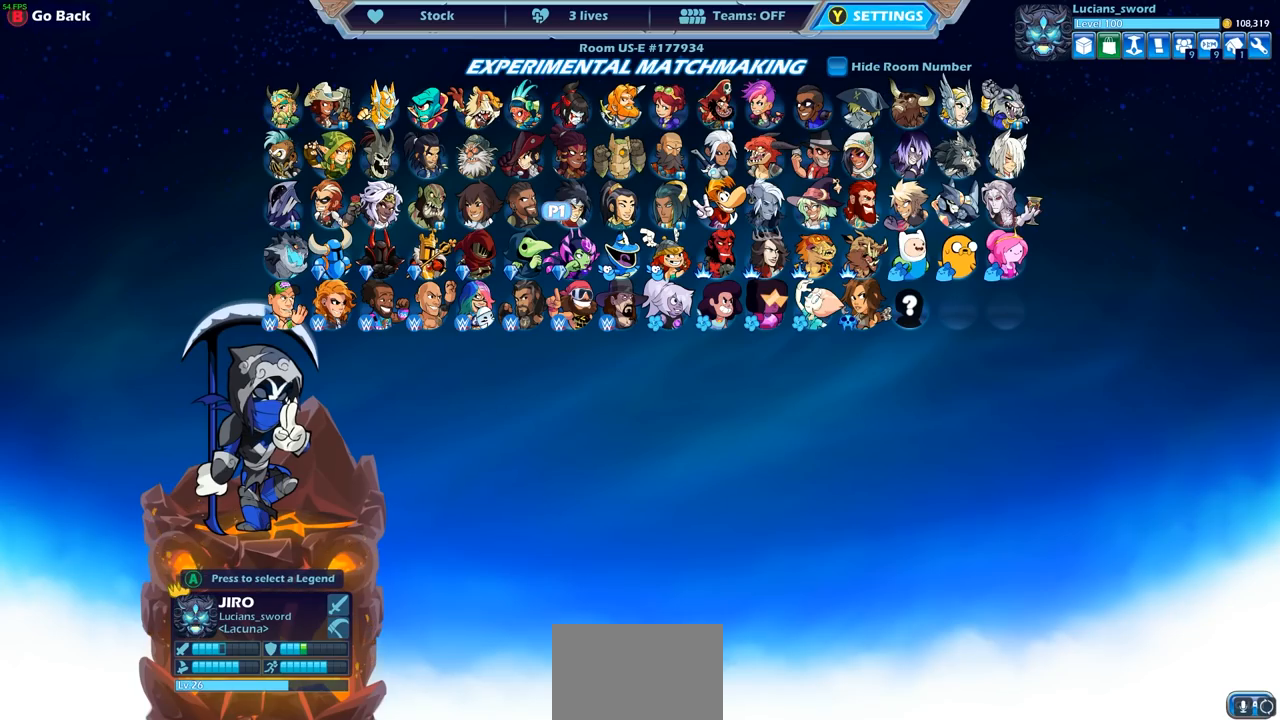
{"buttons": [], "left_stick": "center", "right_stick": "center", "events": []}
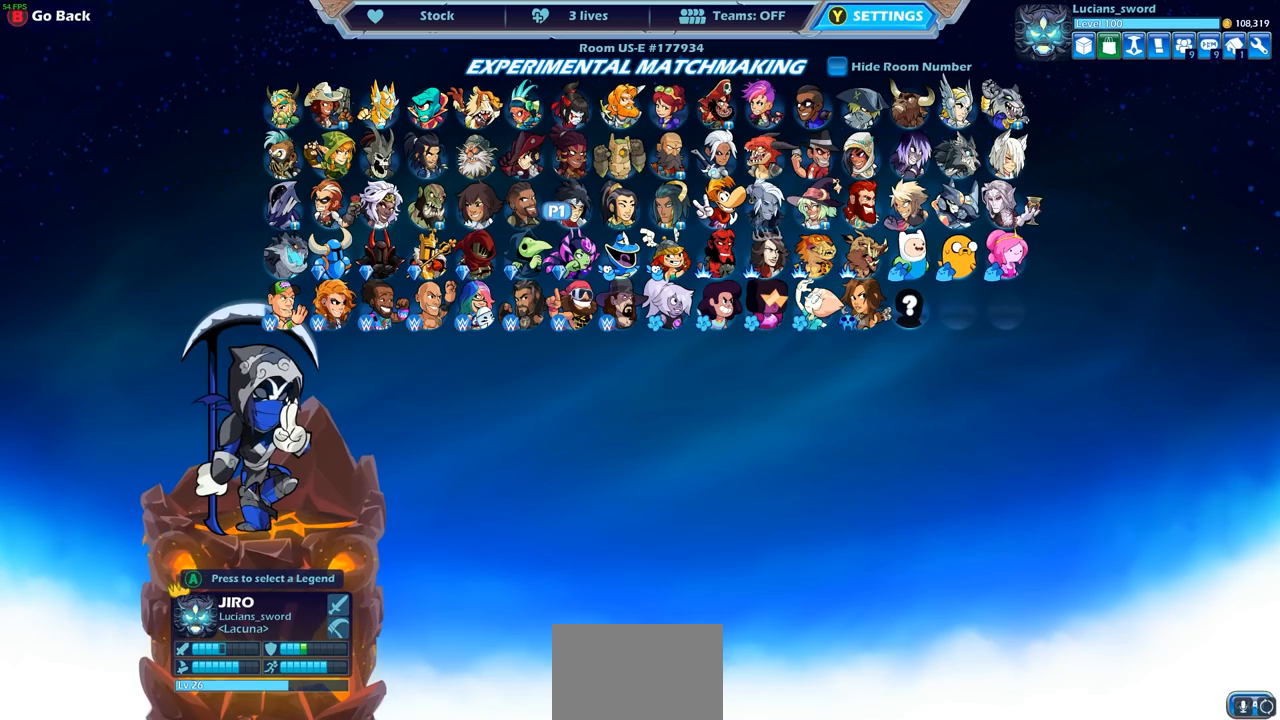
{"buttons": [], "left_stick": "center", "right_stick": "center", "events": []}
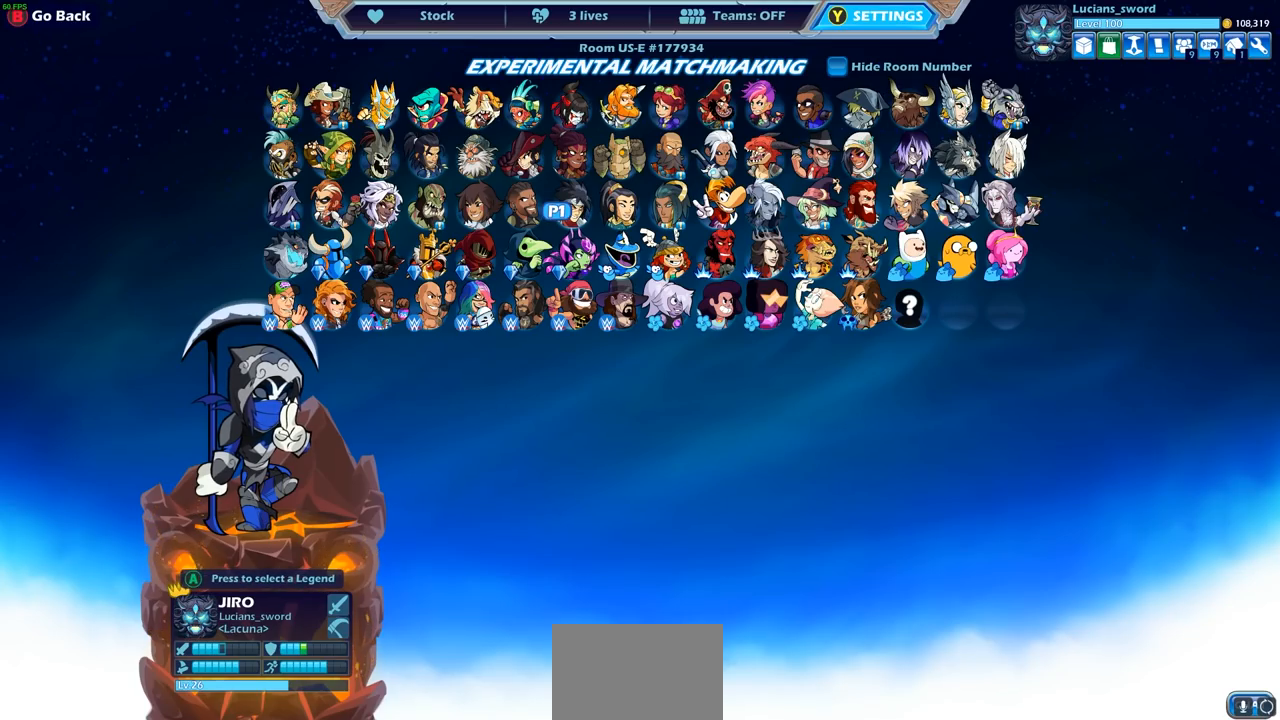
{"buttons": [], "left_stick": "center", "right_stick": "center", "events": []}
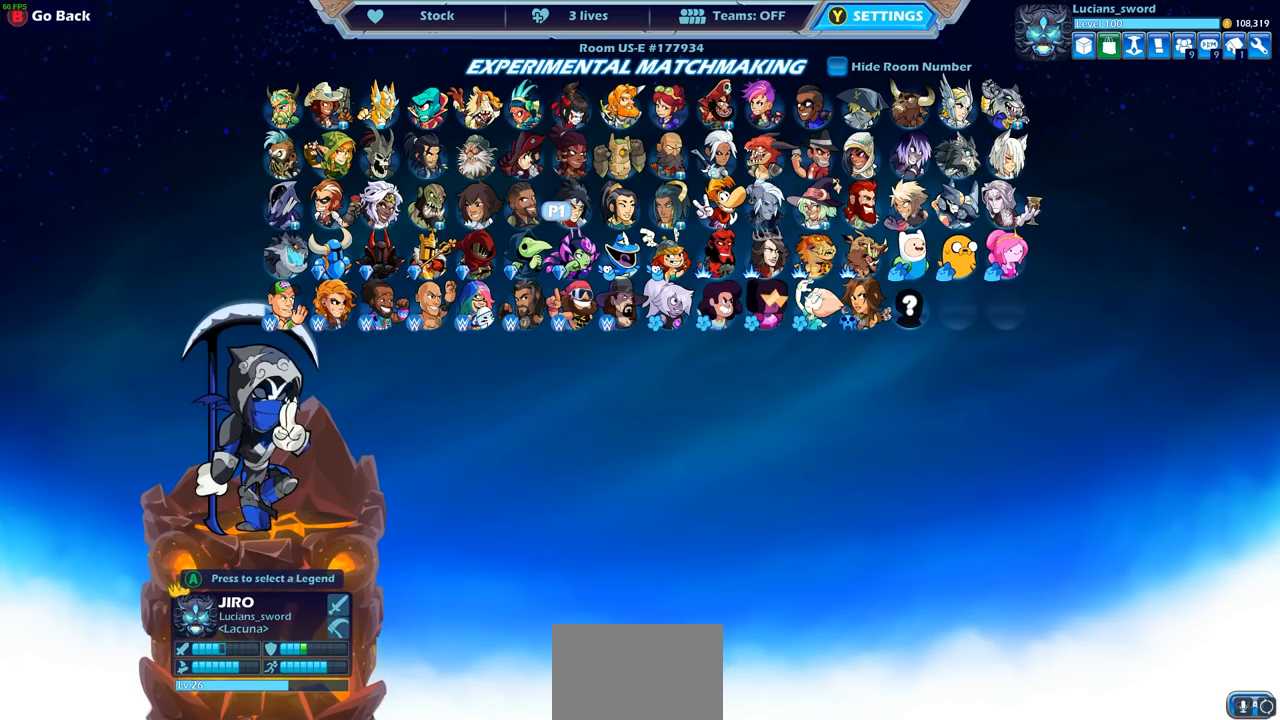
{"buttons": [], "left_stick": "center", "right_stick": "center", "events": []}
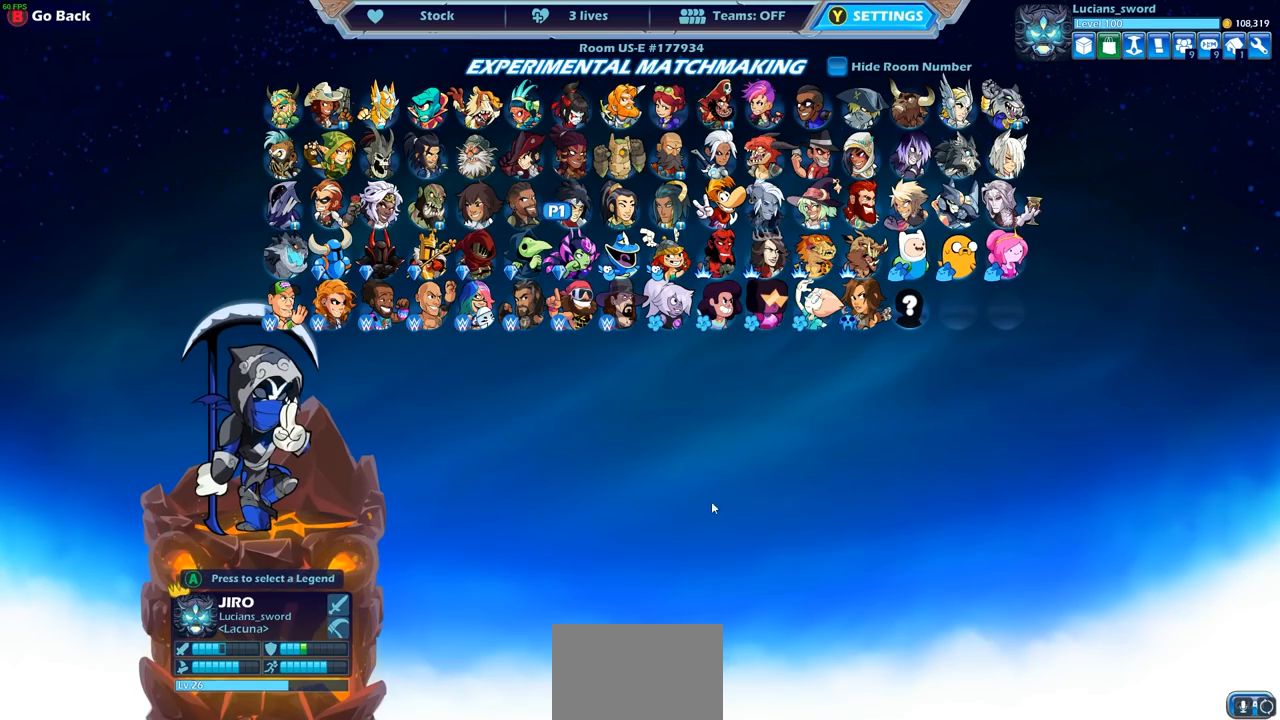
{"buttons": [], "left_stick": "center", "right_stick": "center", "events": []}
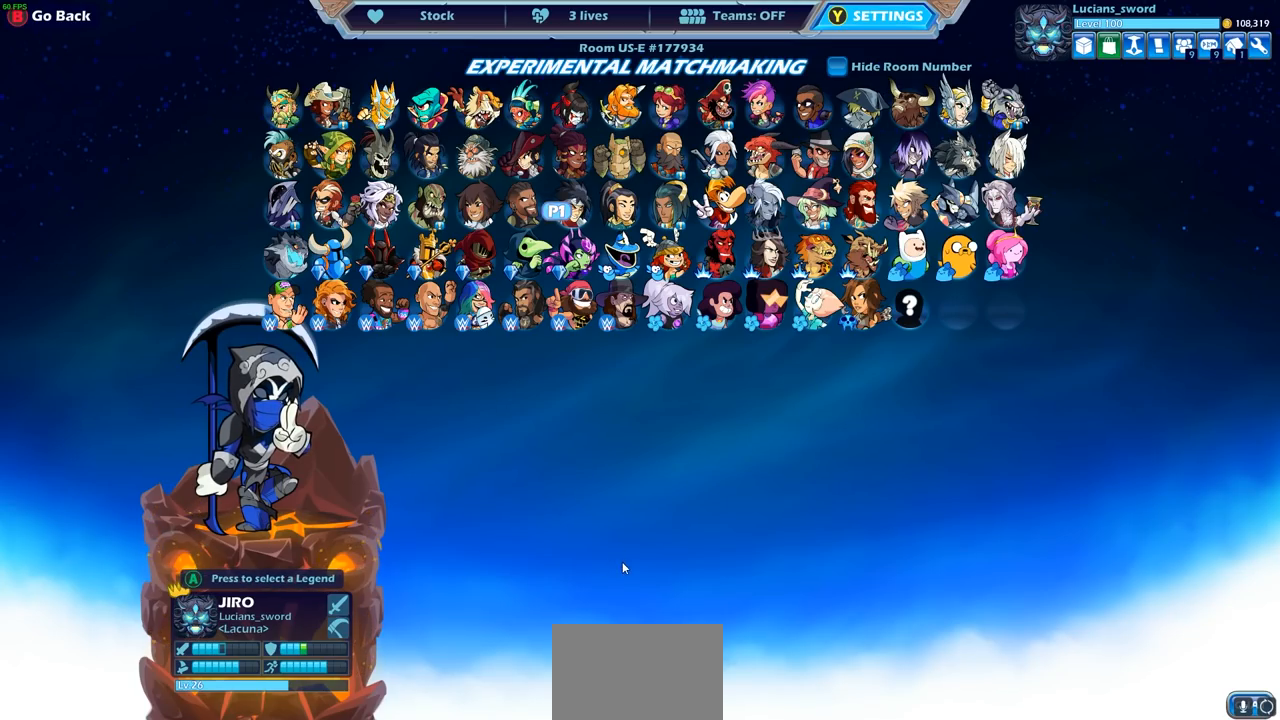
{"buttons": [], "left_stick": "center", "right_stick": "center", "events": []}
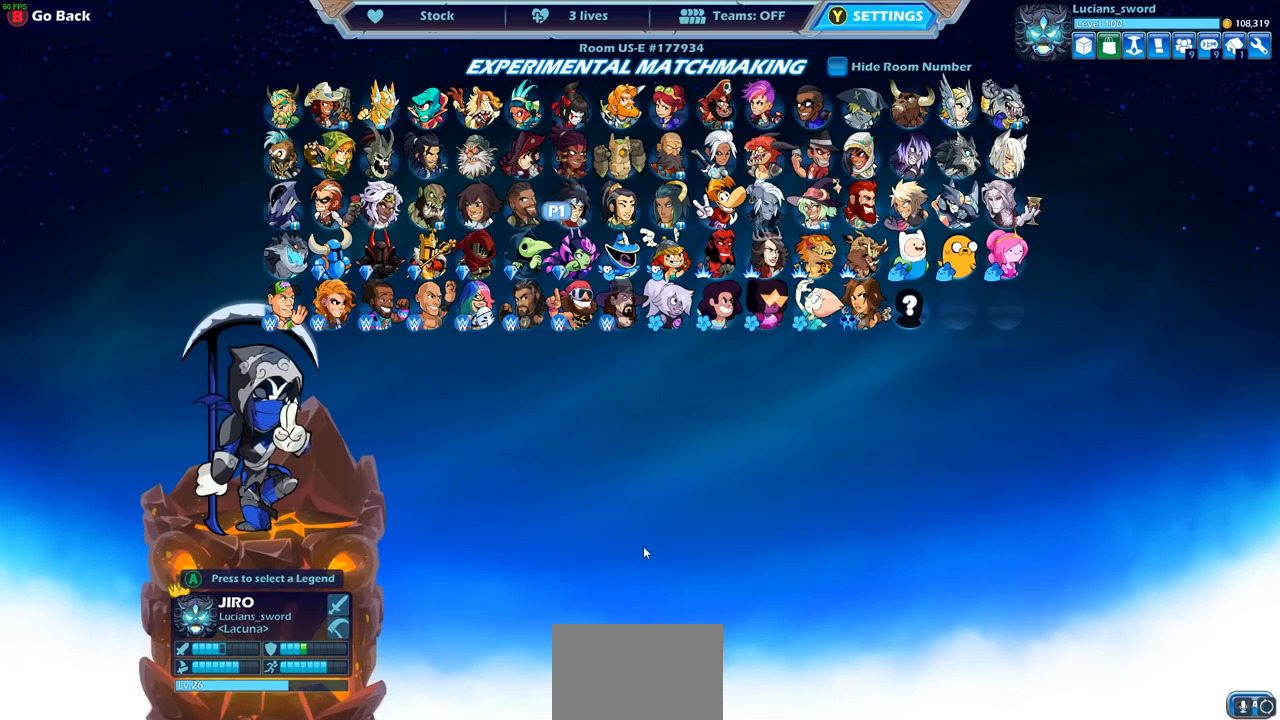
{"buttons": [], "left_stick": "center", "right_stick": "center", "events": []}
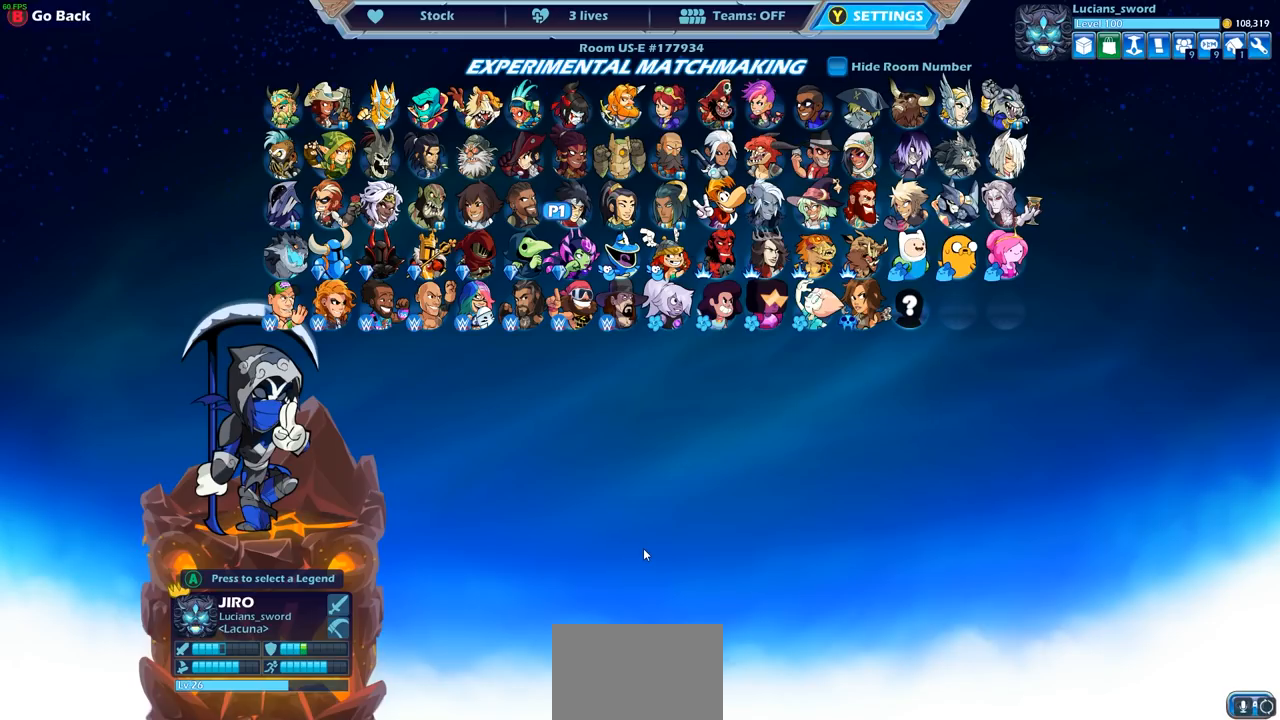
{"buttons": [], "left_stick": "center", "right_stick": "center", "events": []}
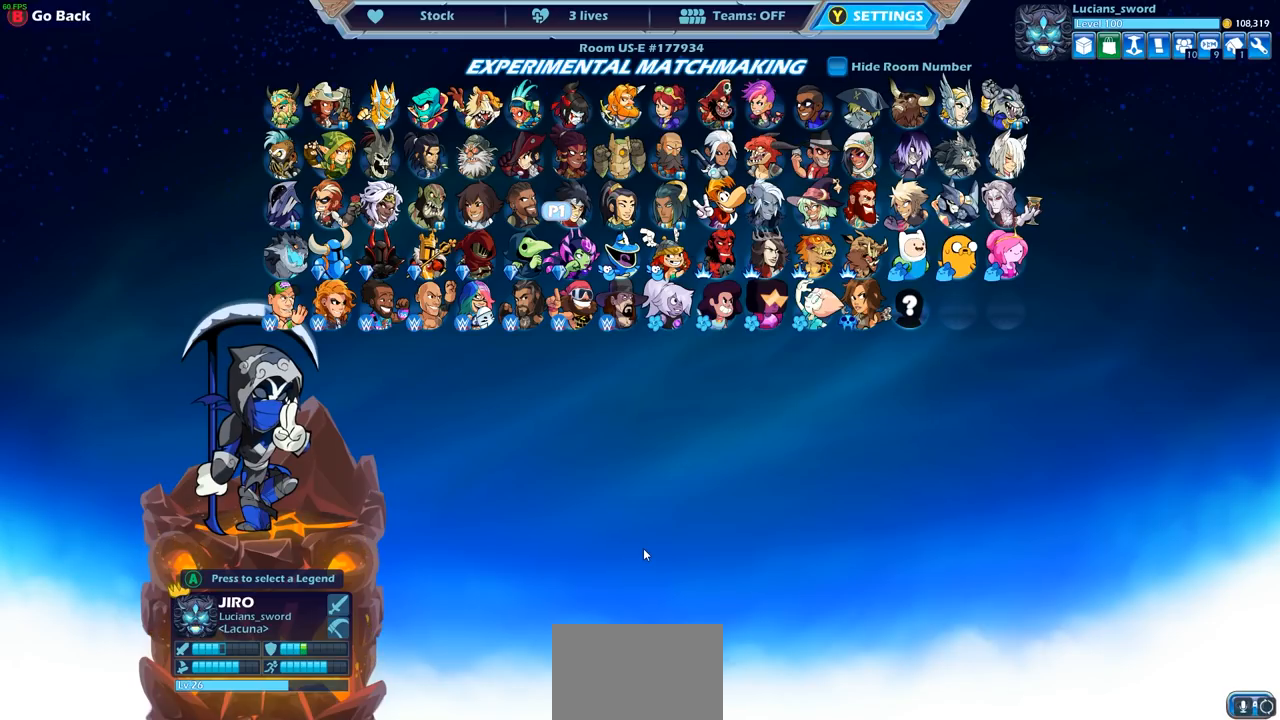
{"buttons": ["DPAD_RIGHT"], "left_stick": "center", "right_stick": "center", "events": [[417, "DPAD_RIGHT", "down"]]}
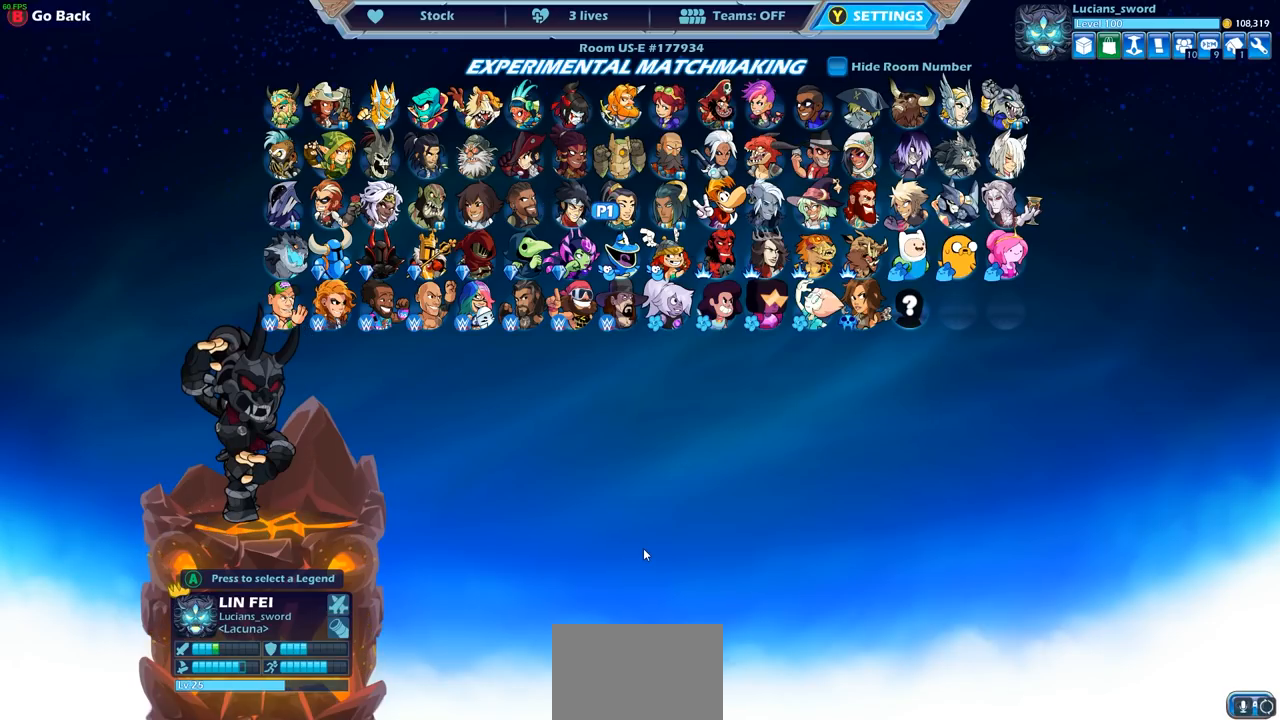
{"buttons": [], "left_stick": "center", "right_stick": "center", "events": [[17, "DPAD_RIGHT", "up"]]}
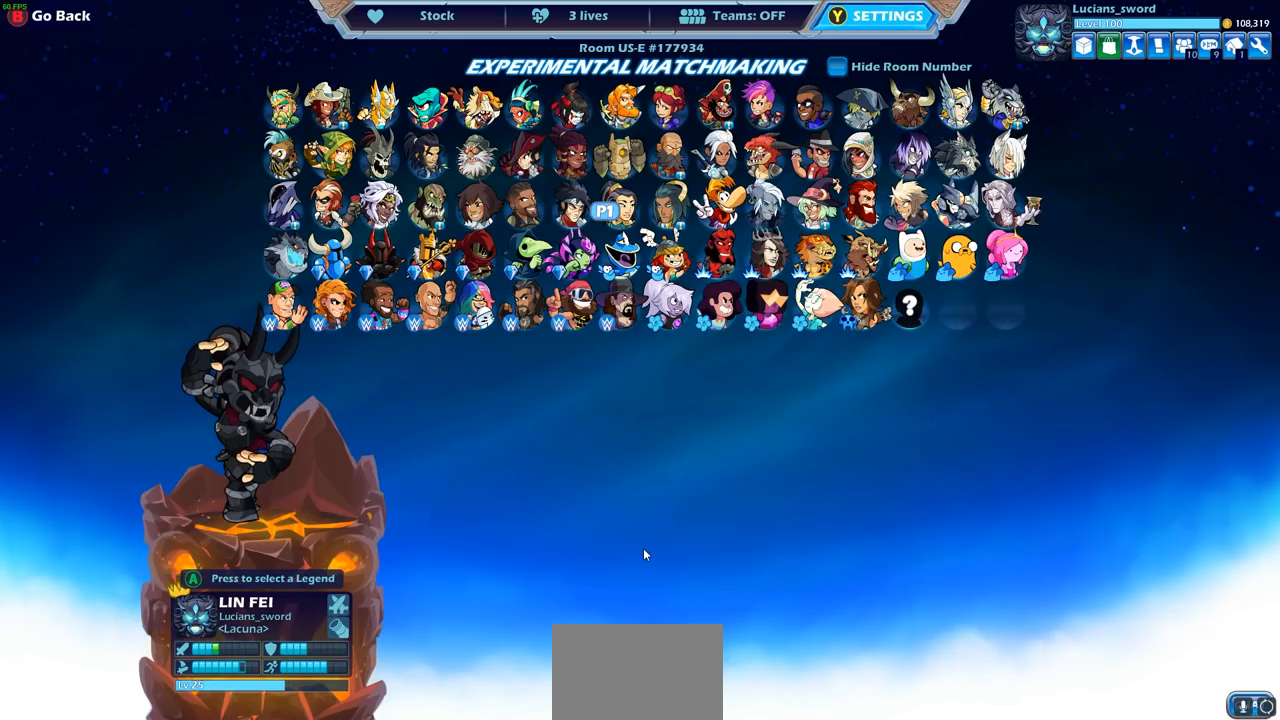
{"buttons": [], "left_stick": "center", "right_stick": "center", "events": []}
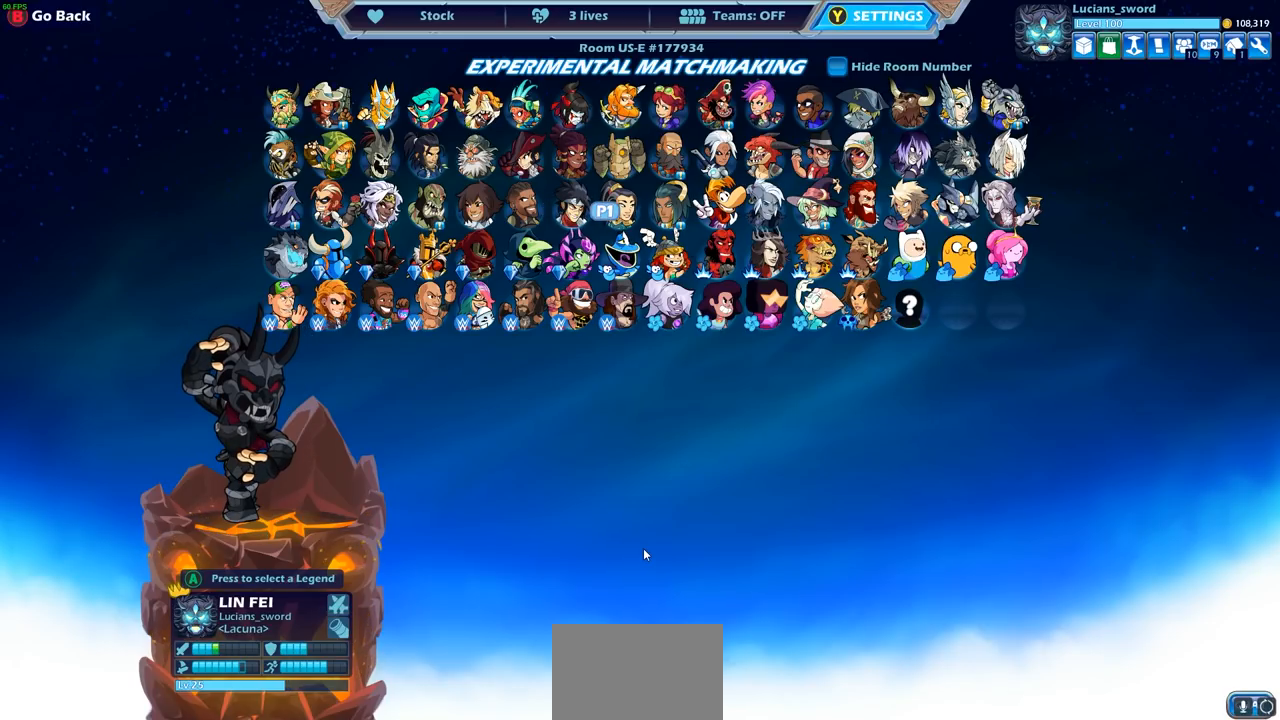
{"buttons": ["DPAD_LEFT"], "left_stick": "center", "right_stick": "center", "events": [[217, "DPAD_LEFT", "down"], [350, "DPAD_LEFT", "up"], [483, "DPAD_LEFT", "down"]]}
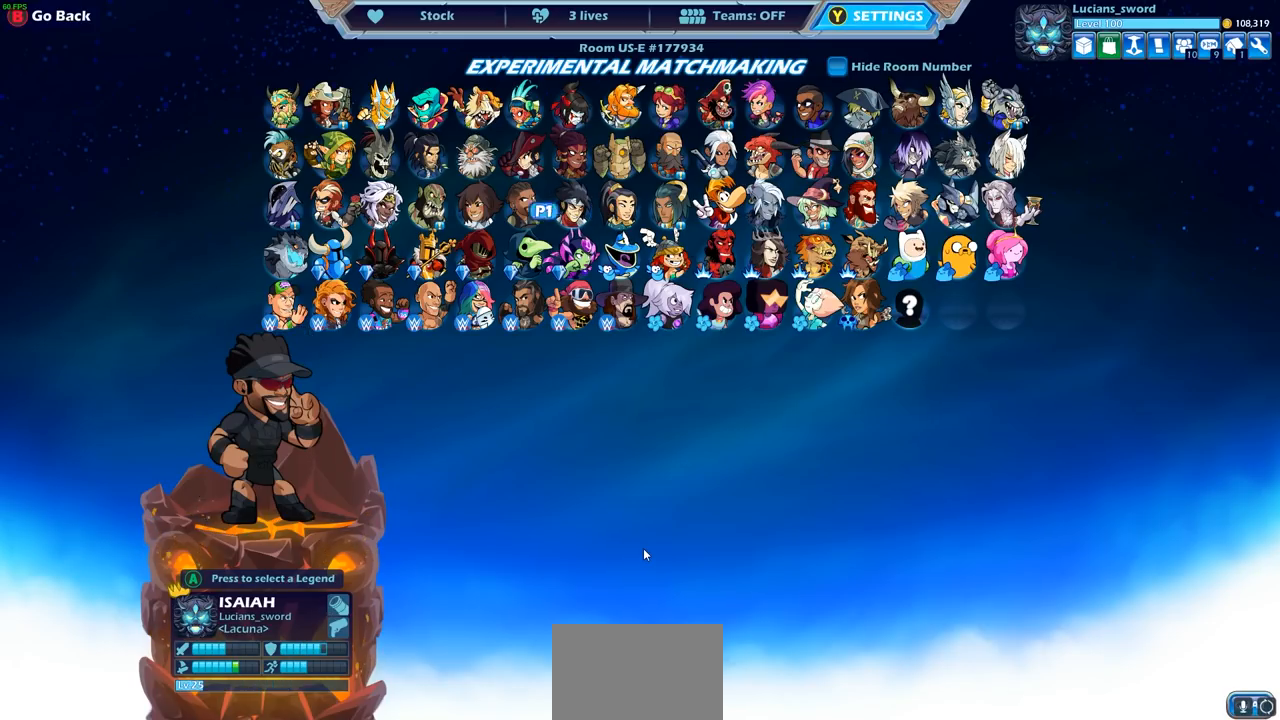
{"buttons": ["DPAD_RIGHT"], "left_stick": "center", "right_stick": "center", "events": [[83, "DPAD_LEFT", "up"], [250, "DPAD_UP", "down"], [317, "DPAD_UP", "up"], [450, "DPAD_RIGHT", "down"]]}
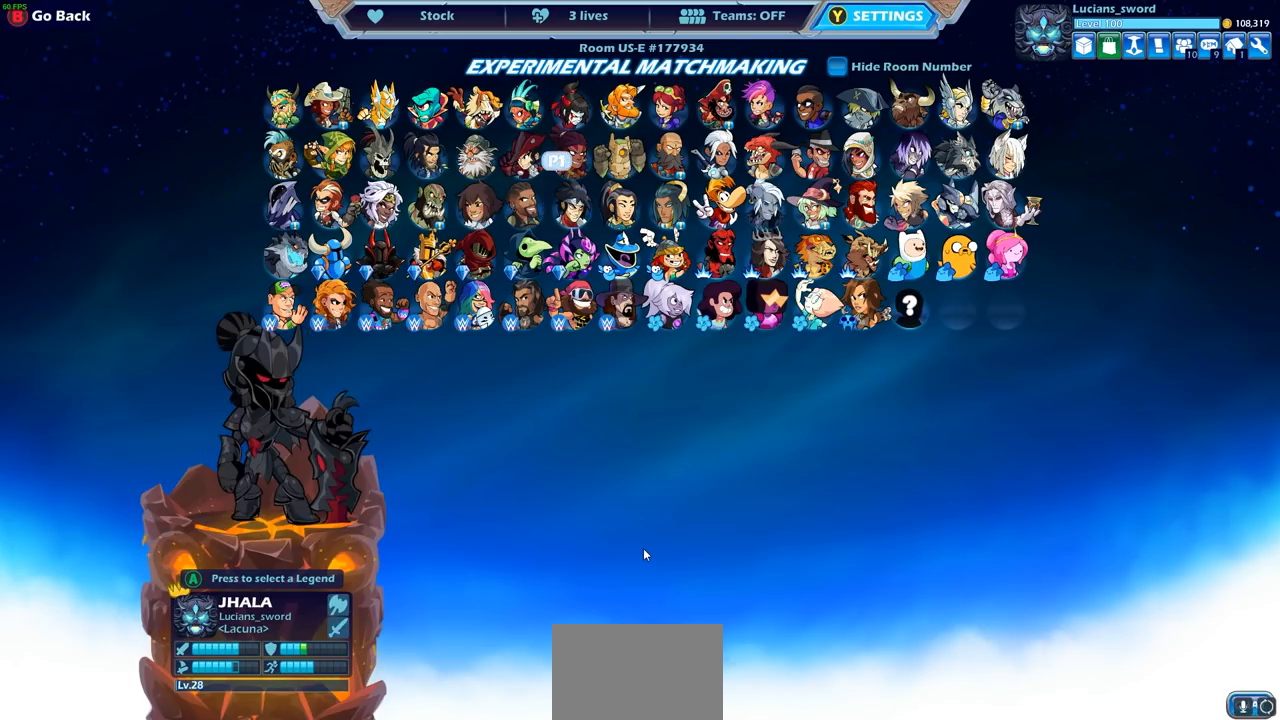
{"buttons": [], "left_stick": "center", "right_stick": "center", "events": [[50, "DPAD_RIGHT", "up"], [133, "DPAD_RIGHT", "down"], [217, "DPAD_RIGHT", "up"], [383, "DPAD_DOWN", "down"], [483, "DPAD_DOWN", "up"]]}
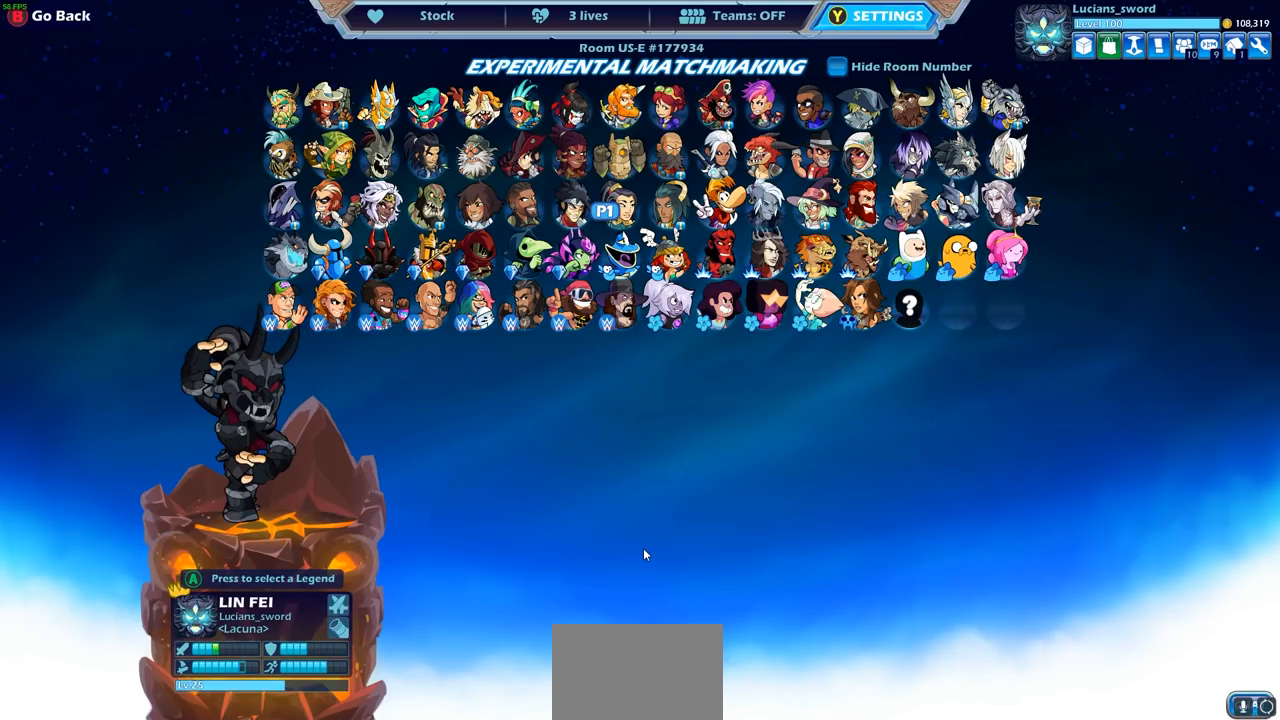
{"buttons": [], "left_stick": "center", "right_stick": "center", "events": [[167, "DPAD_DOWN", "down"], [267, "DPAD_DOWN", "up"], [333, "DPAD_DOWN", "down"], [417, "DPAD_DOWN", "up"]]}
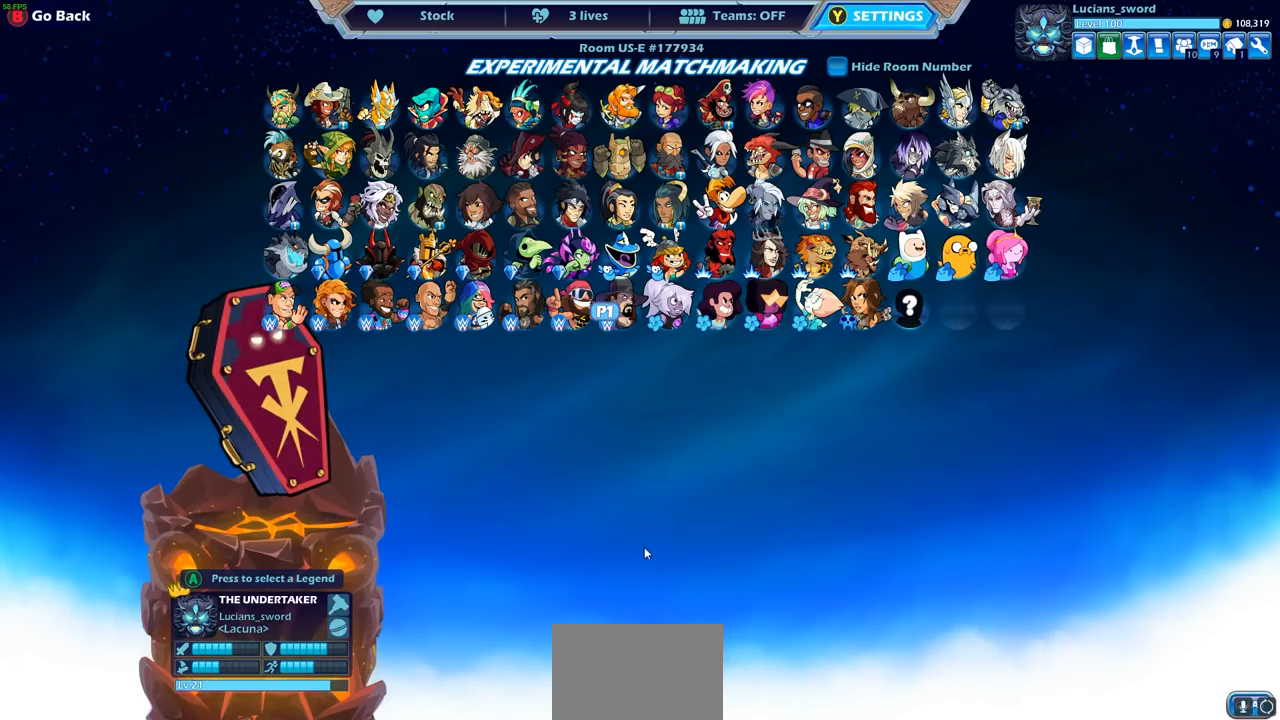
{"buttons": [], "left_stick": "center", "right_stick": "center", "events": [[17, "DPAD_LEFT", "down"], [117, "DPAD_LEFT", "up"], [183, "DPAD_LEFT", "down"], [283, "DPAD_LEFT", "up"], [350, "DPAD_LEFT", "down"], [417, "DPAD_LEFT", "up"]]}
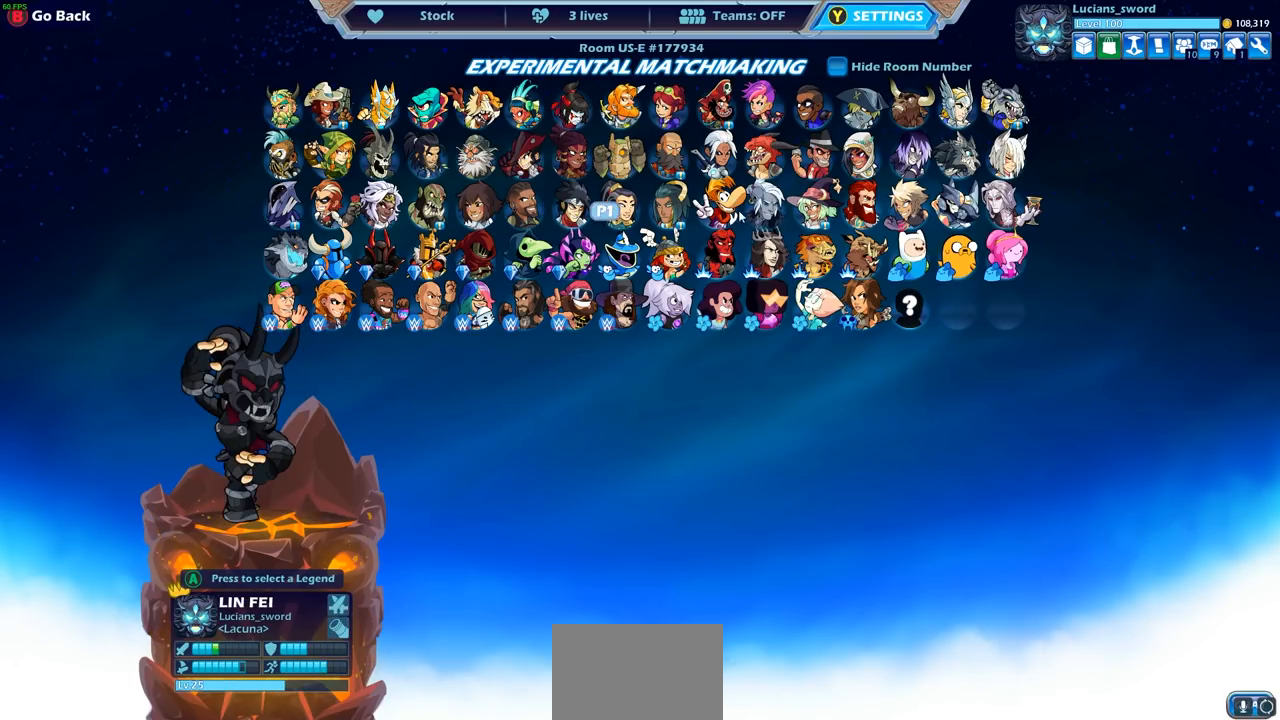
{"buttons": [], "left_stick": "center", "right_stick": "center", "events": [[150, "DPAD_UP", "down"], [233, "DPAD_UP", "up"]]}
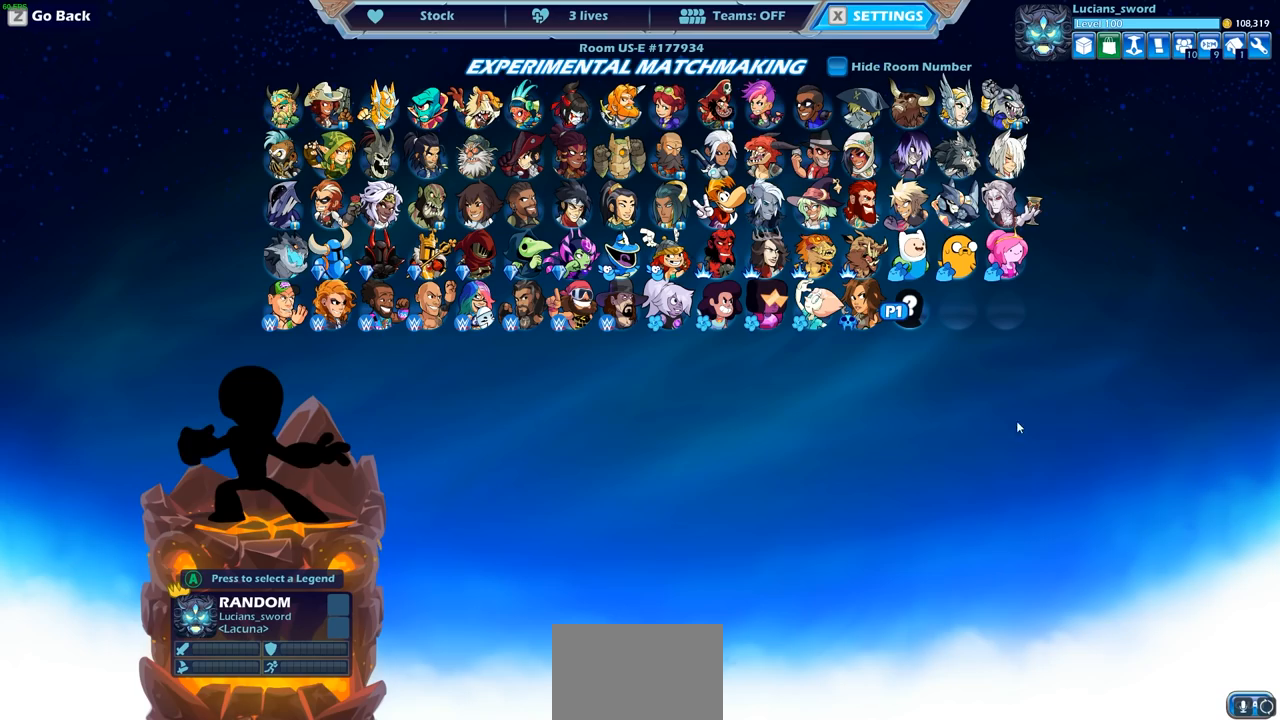
{"buttons": [], "left_stick": "center", "right_stick": "center", "events": []}
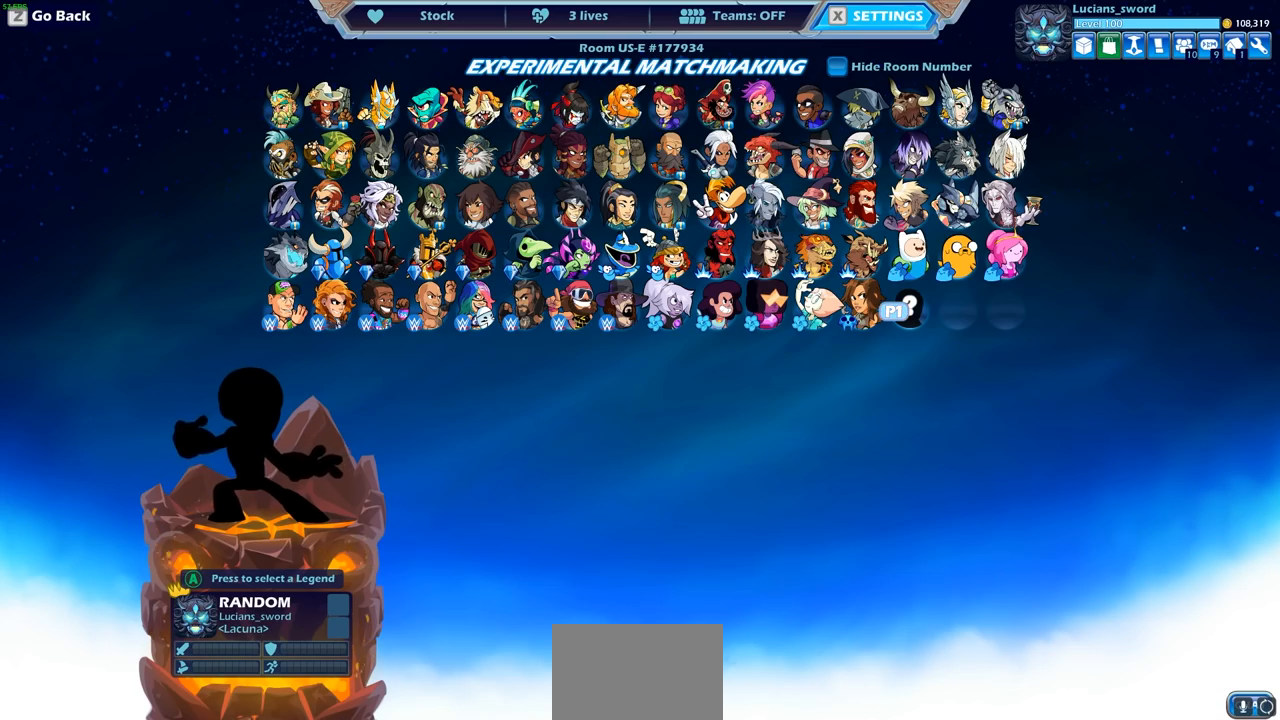
{"buttons": [], "left_stick": "center", "right_stick": "center", "events": []}
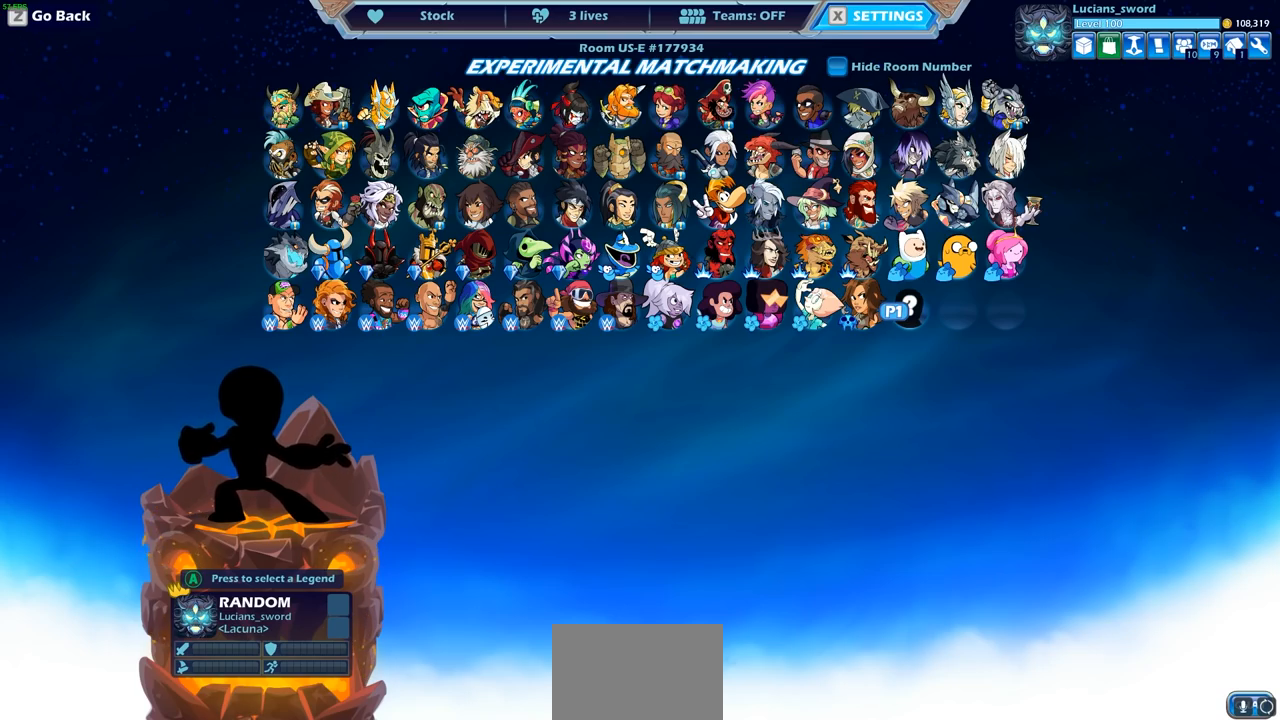
{"buttons": [], "left_stick": "center", "right_stick": "center", "events": []}